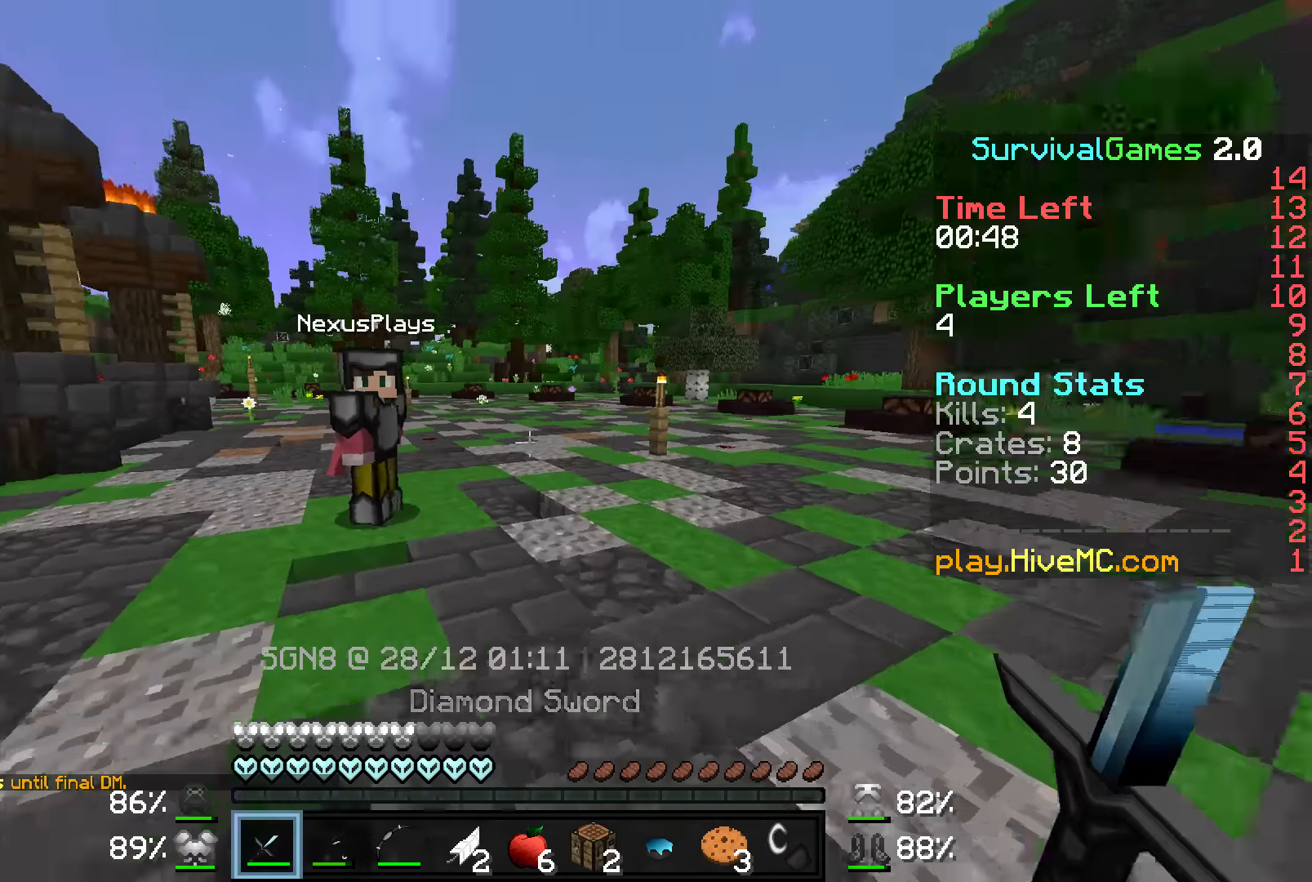
Gameplay with keyboard and mouse; each line is a JSON object with the keys and mouse buttons held at the frame after it. "events" lists presses ("down") and releases ("up") of "a", "d", "s", "w", "mouse_left" and "mouse_right" between this image and that frame as [ms after this image, input, new state], when the widget could be followed in between. "mouse_left", "mouse_right" = the "left", "right" buttons of the "mouse" list. No other keys are recorded. Fast repeated clicks can show as one long hold. Mouse movement is not recorded.
{"keys": ["w"], "mouse": [], "events": [[500, "a", "up"]]}
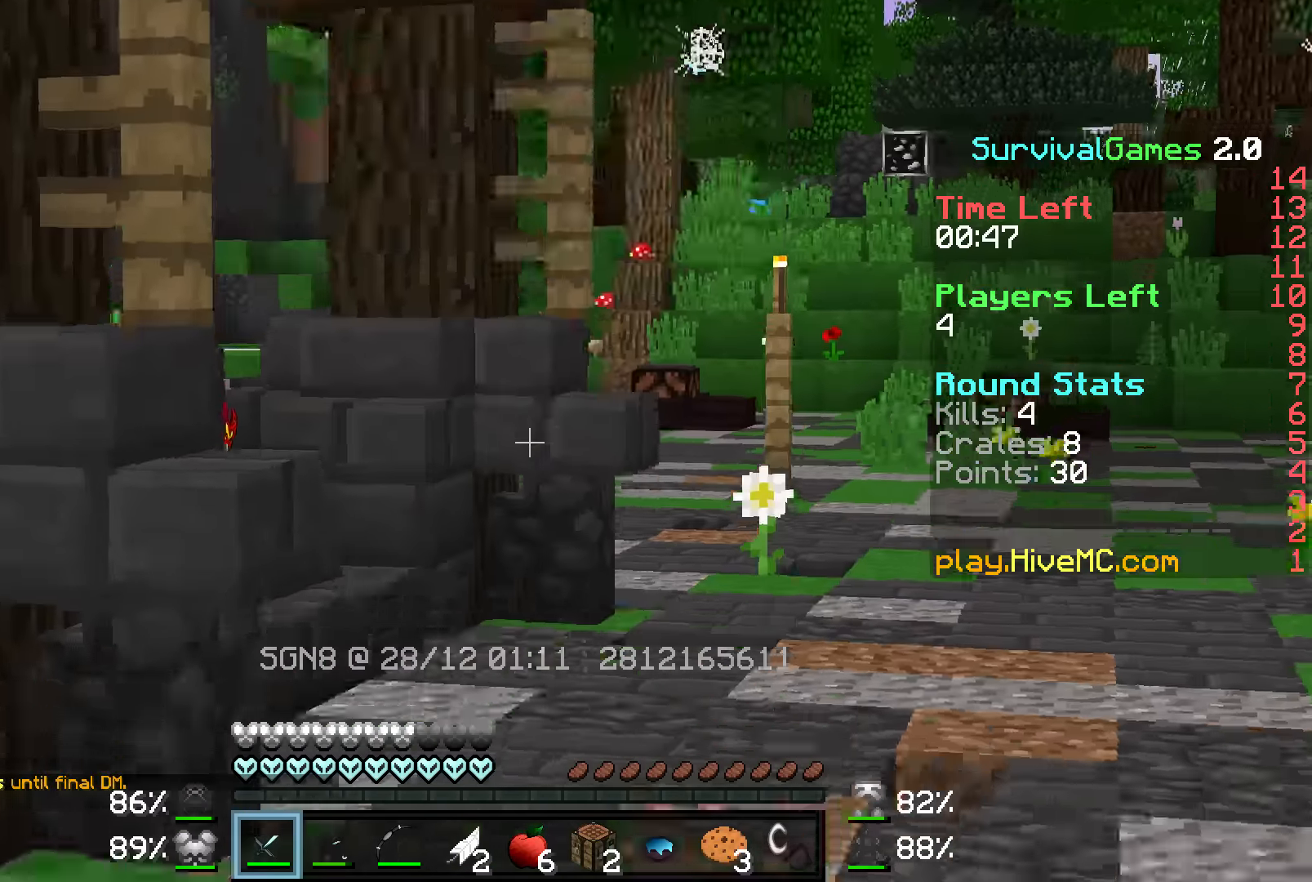
{"keys": ["w"], "mouse": [], "events": []}
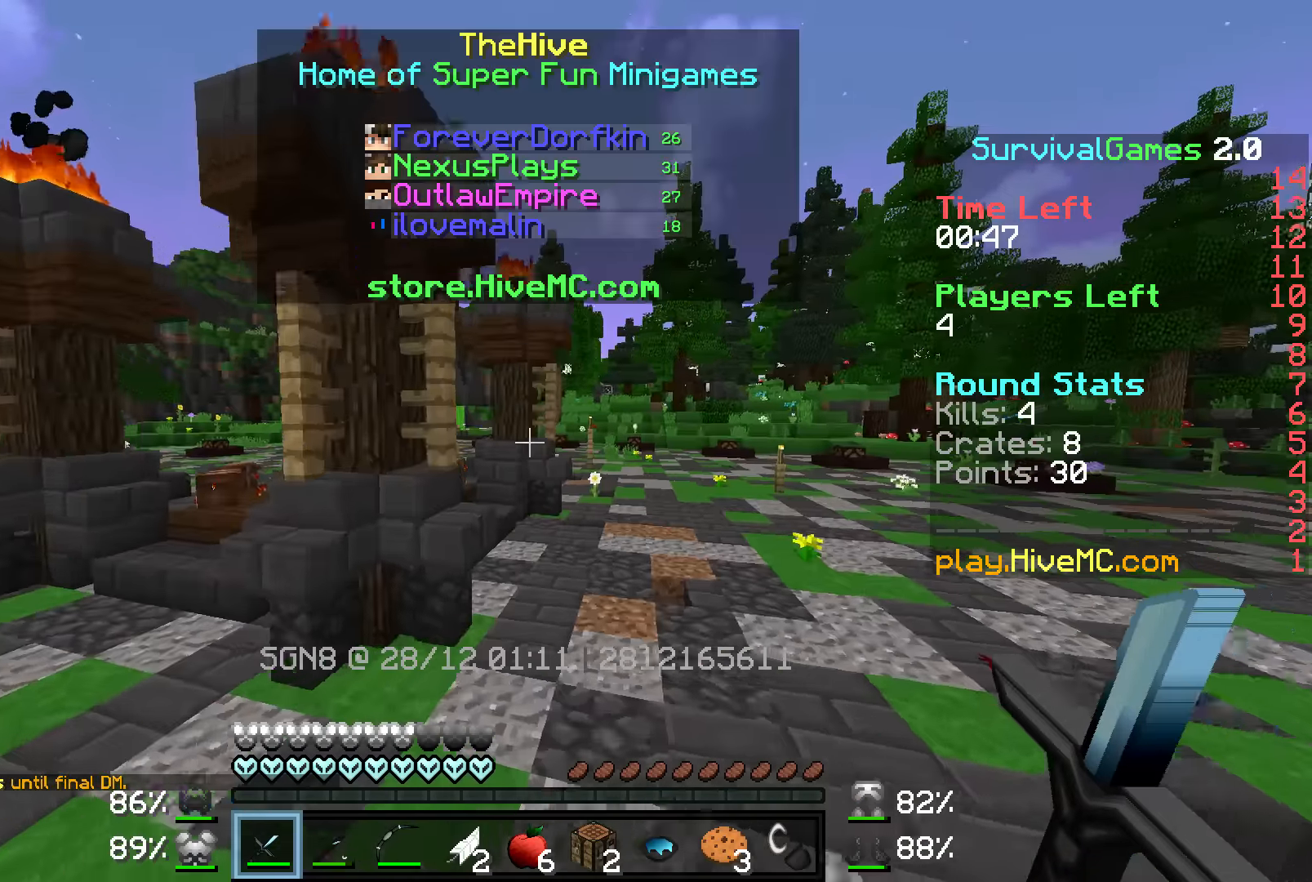
{"keys": ["w"], "mouse": [], "events": []}
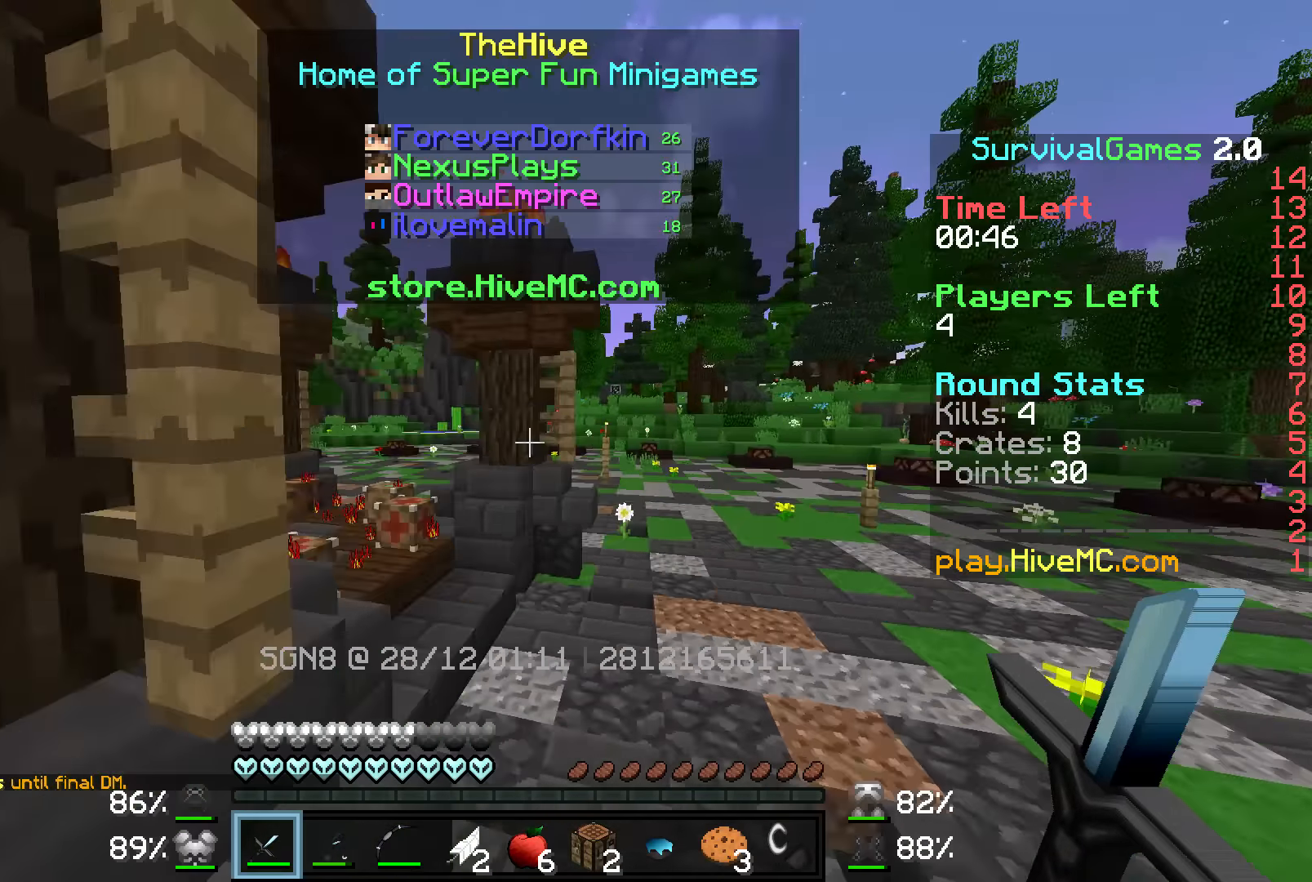
{"keys": ["w"], "mouse": [], "events": []}
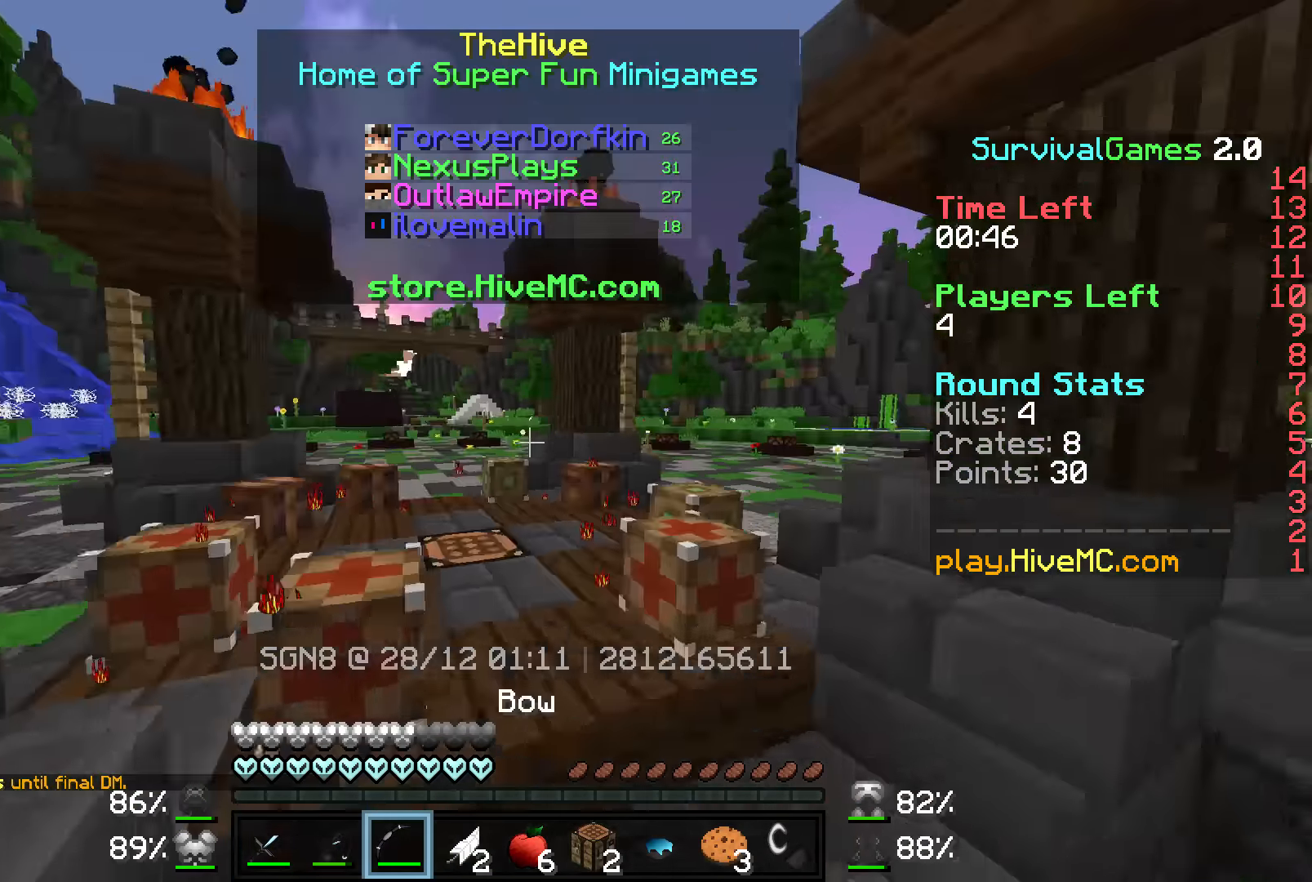
{"keys": ["w"], "mouse": [], "events": []}